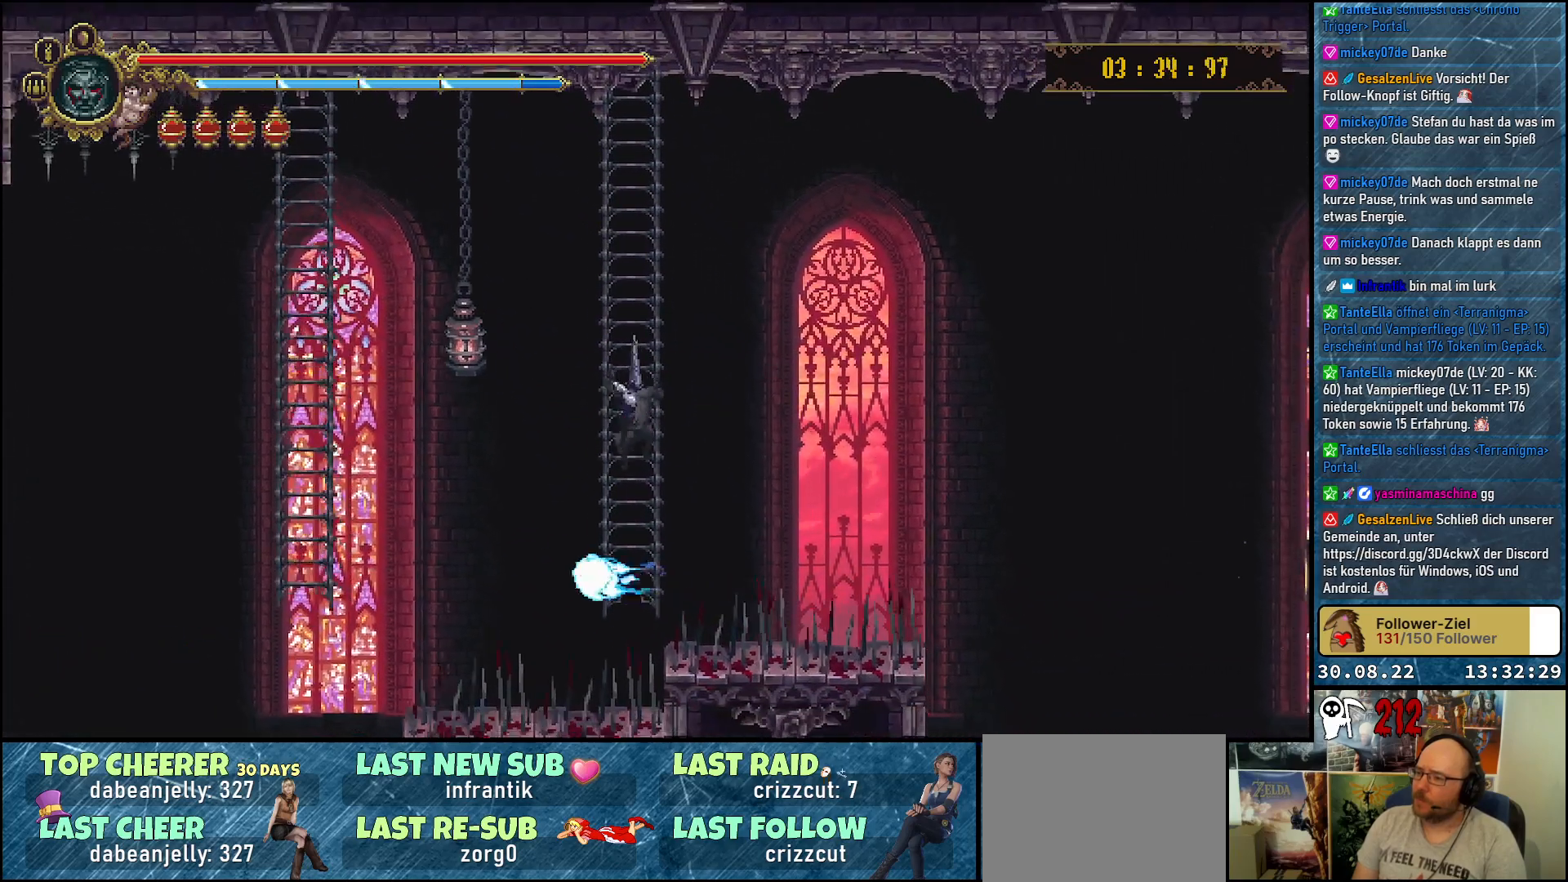
Gameplay with a controller (Xbox layout); each line is a JSON object with the inputs held at the frame after it. "events" lists button and stick changes between this image and that frame as [ms after this image, input, new state], when the widget could be followed in between.
{"buttons": [], "left_stick": "center", "right_stick": "center", "events": [[117, "L1", "down"], [217, "L1", "up"], [283, "DPAD_UP", "up"]]}
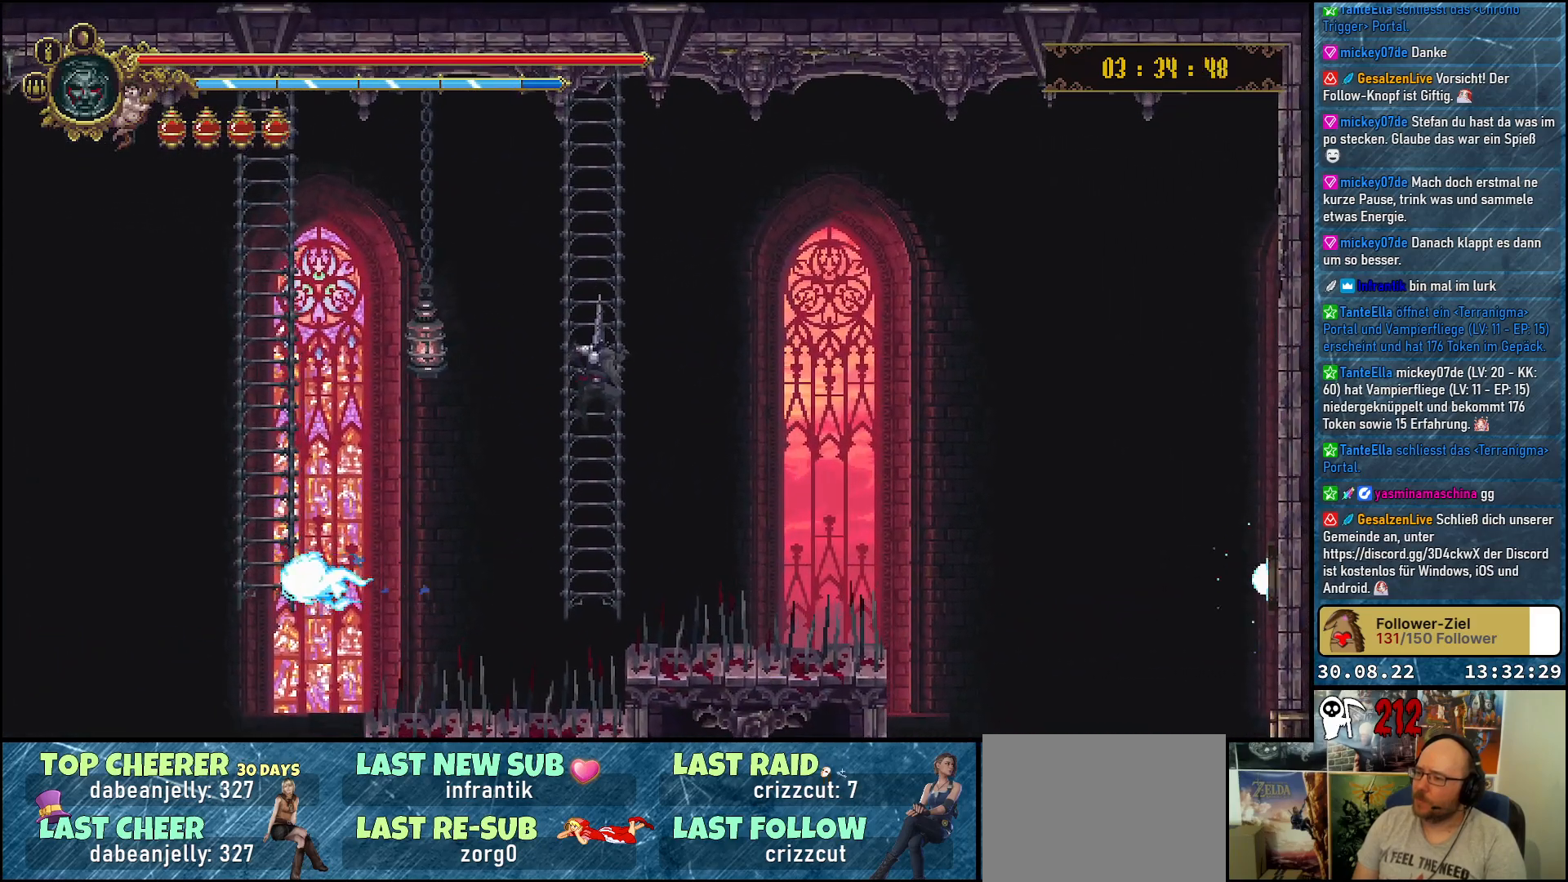
{"buttons": [], "left_stick": "center", "right_stick": "center", "events": []}
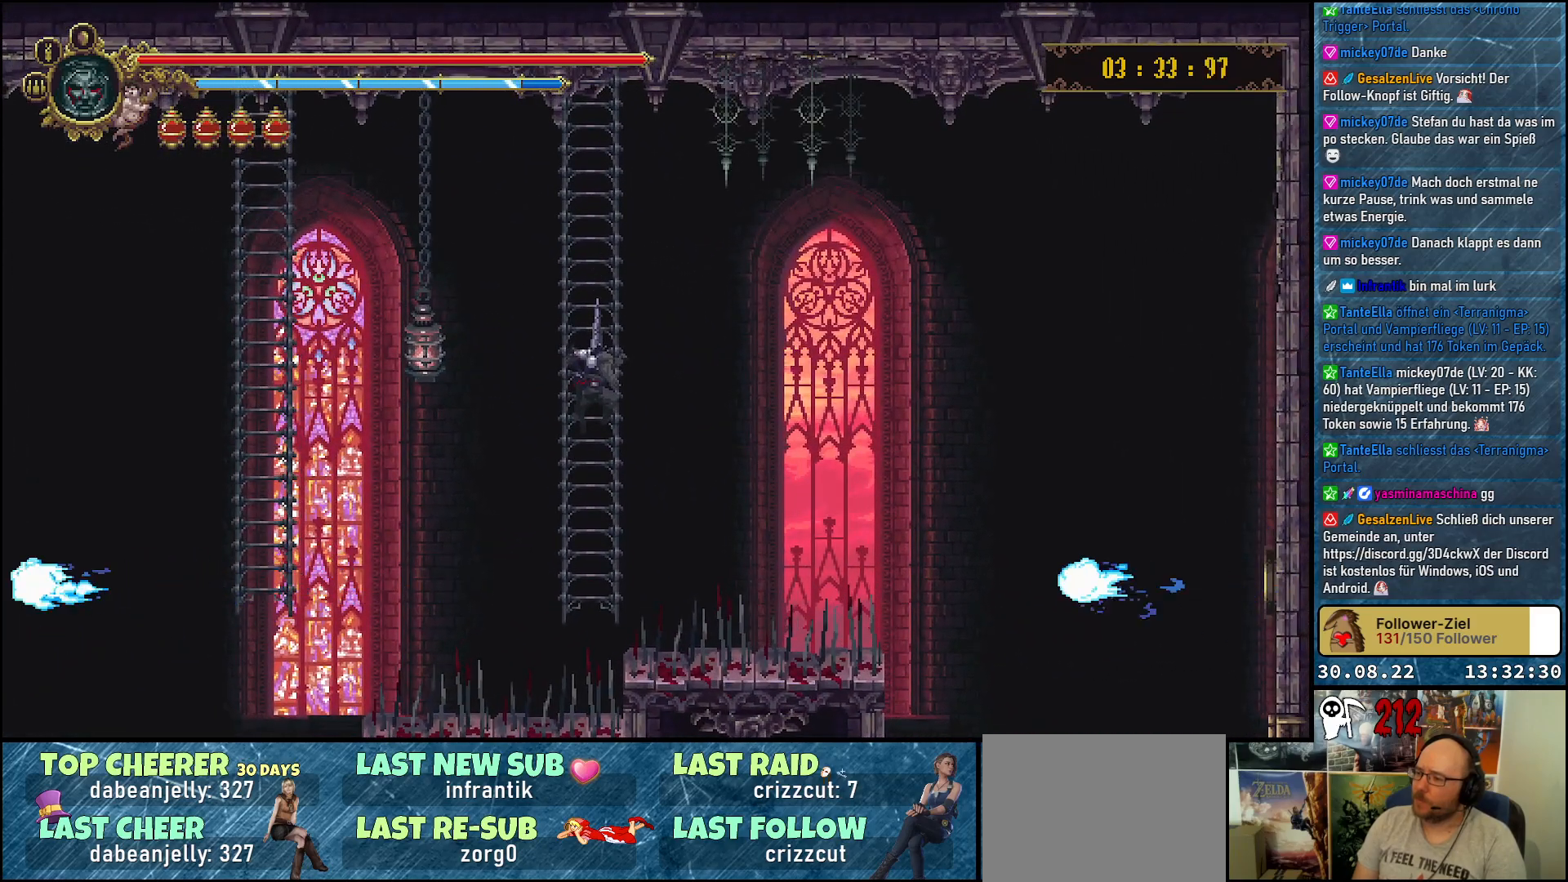
{"buttons": ["DPAD_RIGHT"], "left_stick": "center", "right_stick": "center", "events": [[433, "DPAD_RIGHT", "down"]]}
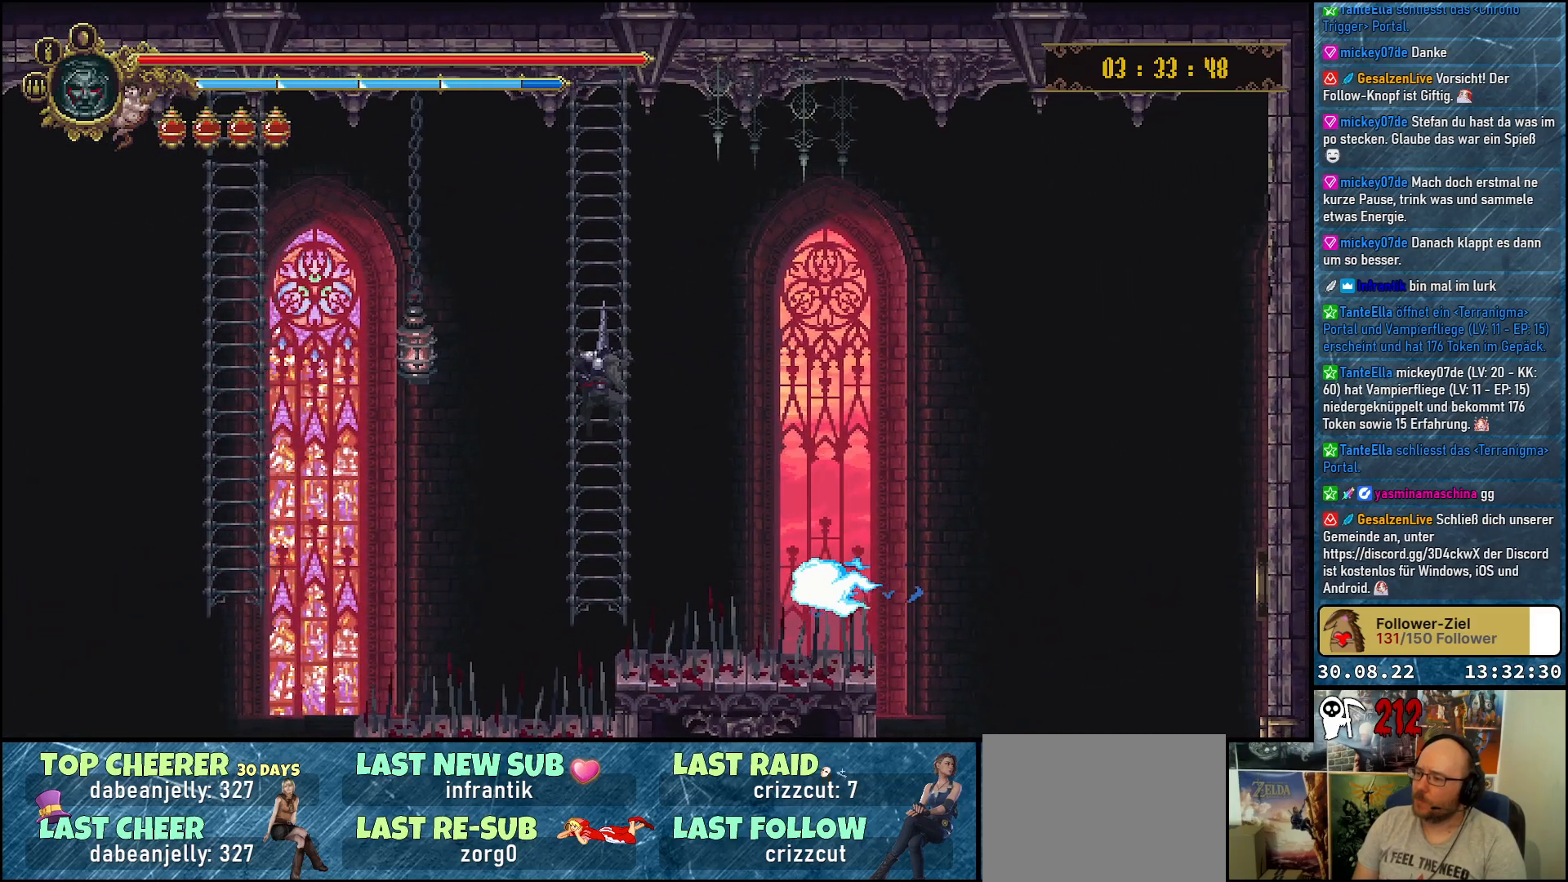
{"buttons": ["A", "DPAD_RIGHT"], "left_stick": "center", "right_stick": "center", "events": [[33, "A", "down"]]}
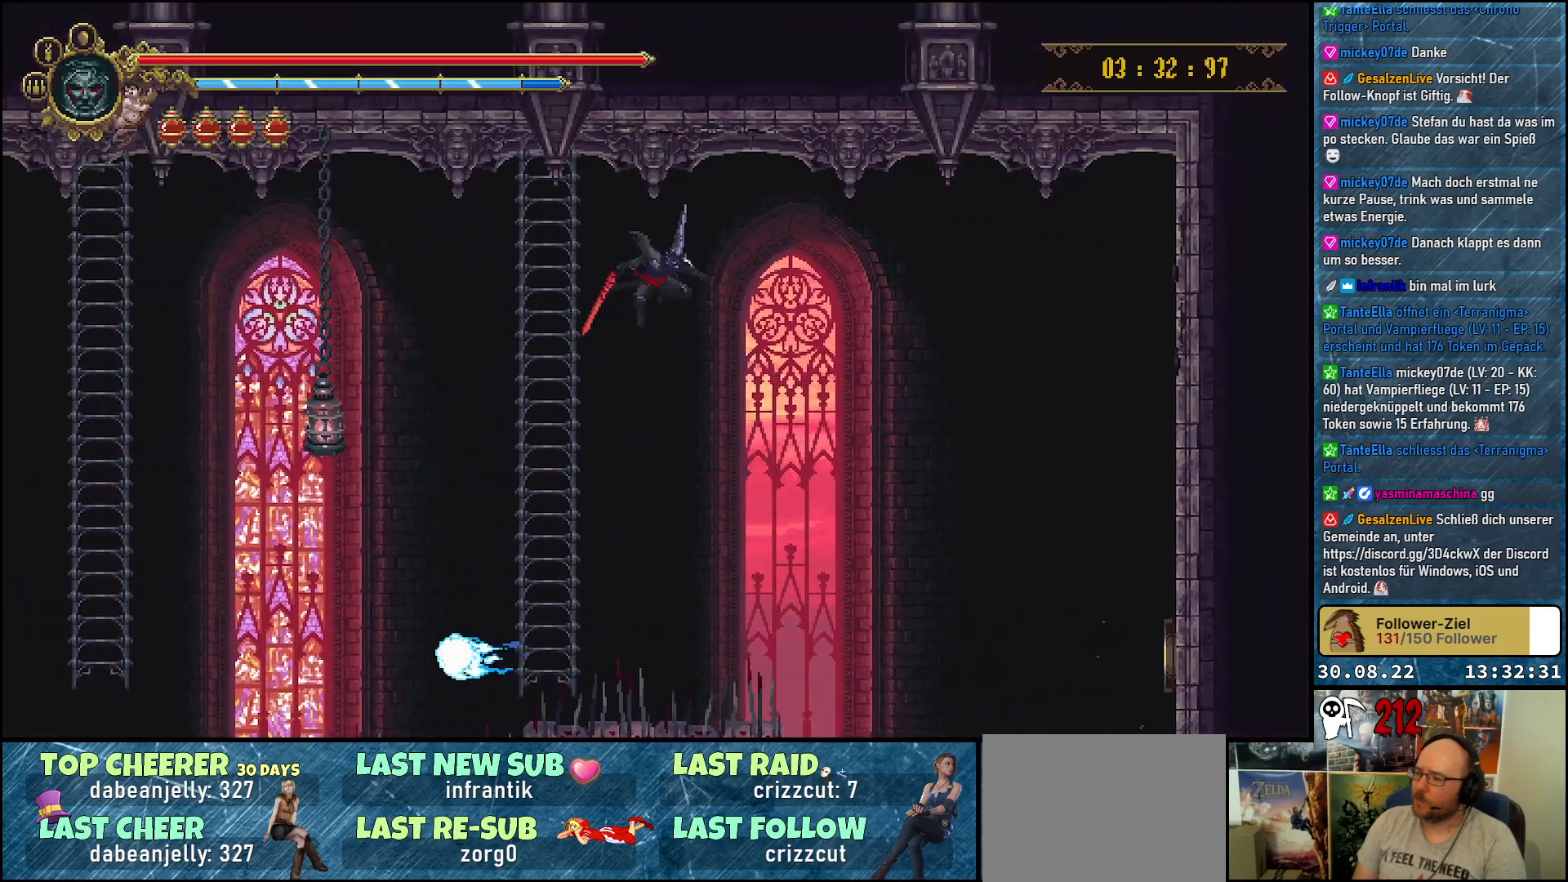
{"buttons": [], "left_stick": "center", "right_stick": "center", "events": [[350, "A", "up"], [450, "DPAD_RIGHT", "up"]]}
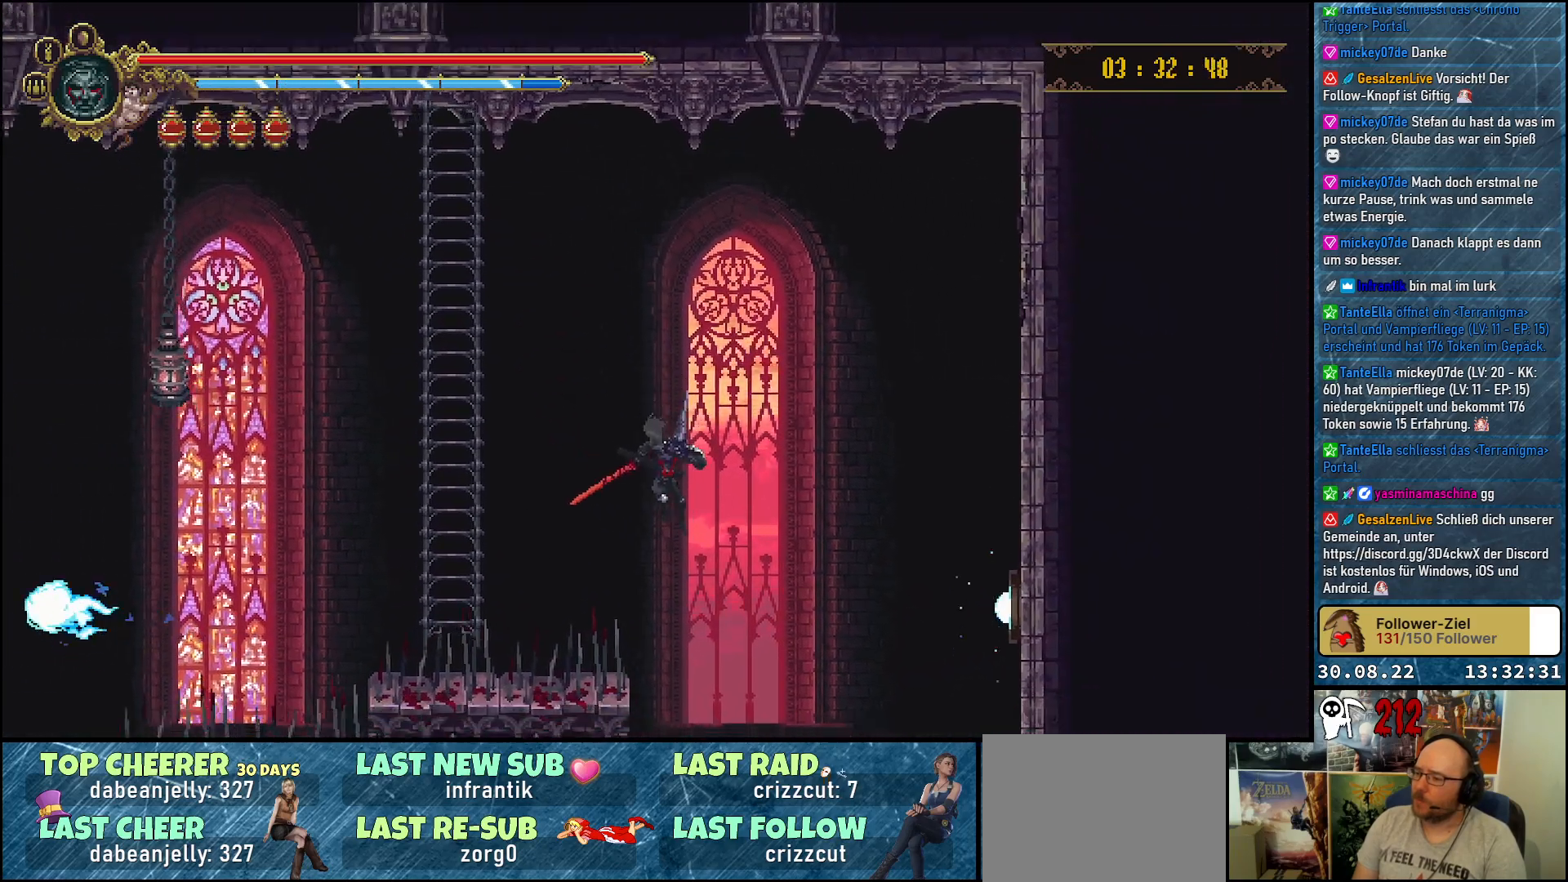
{"buttons": [], "left_stick": "center", "right_stick": "center", "events": []}
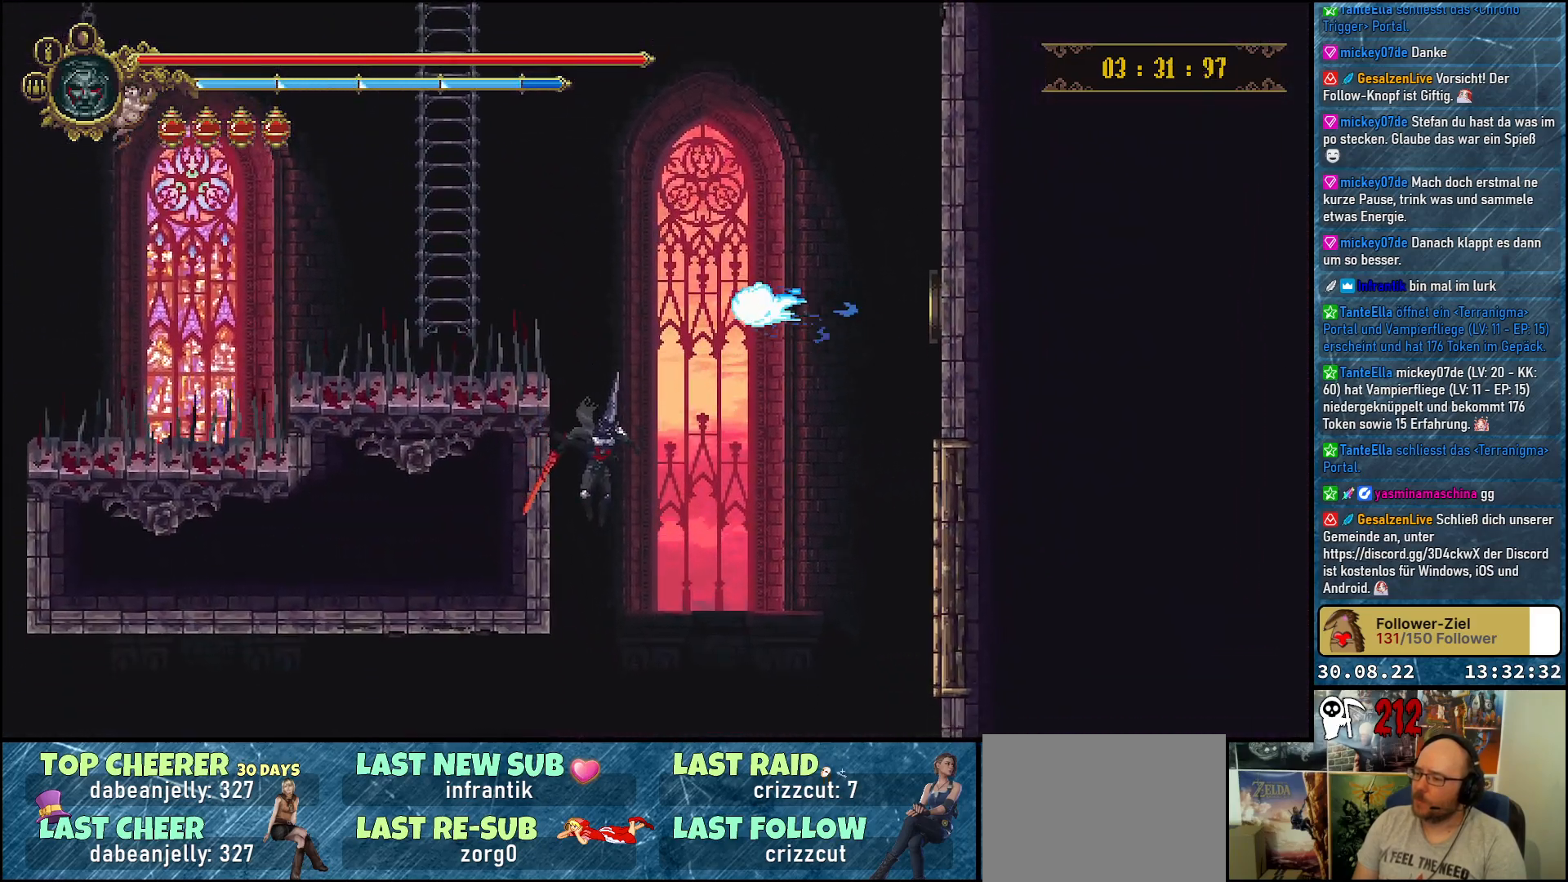
{"buttons": ["B"], "left_stick": "center", "right_stick": "center", "events": [[500, "B", "down"]]}
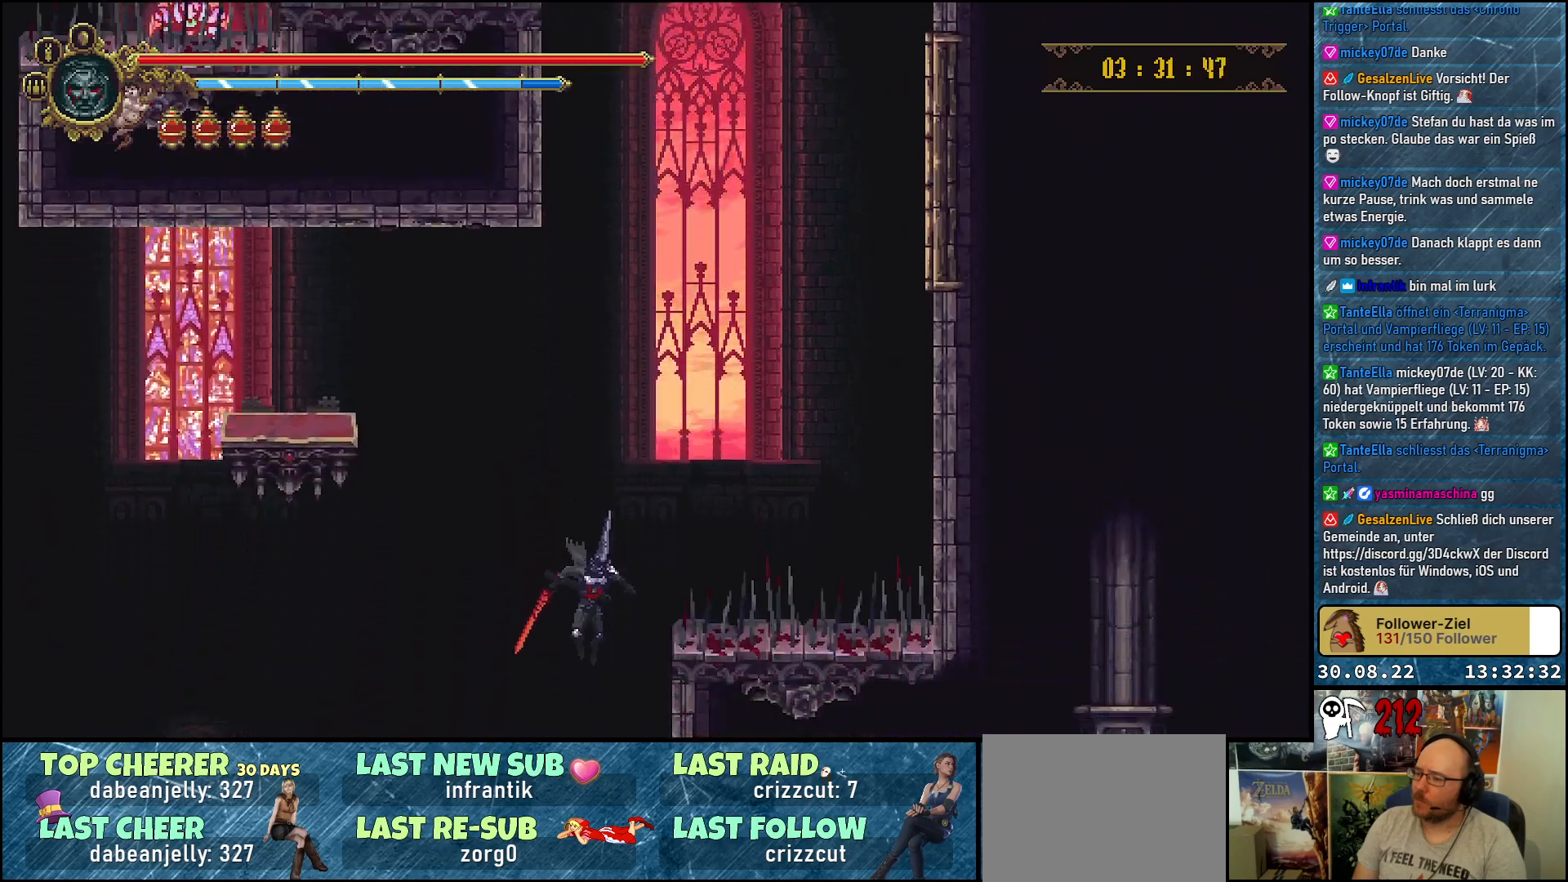
{"buttons": [], "left_stick": "center", "right_stick": "center", "events": [[83, "B", "up"]]}
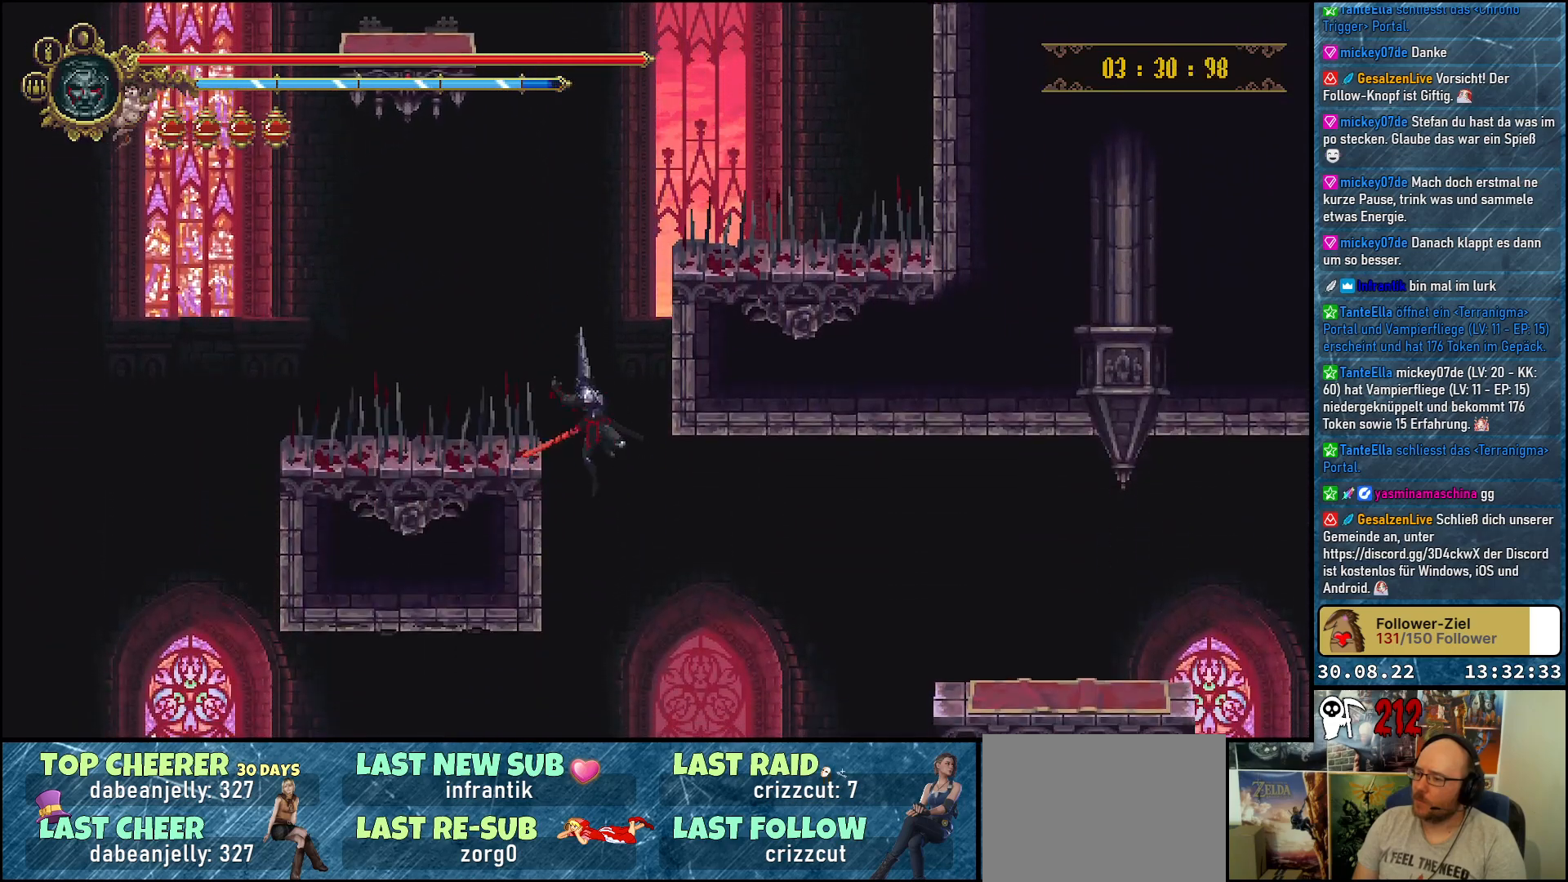
{"buttons": [], "left_stick": "center", "right_stick": "center", "events": []}
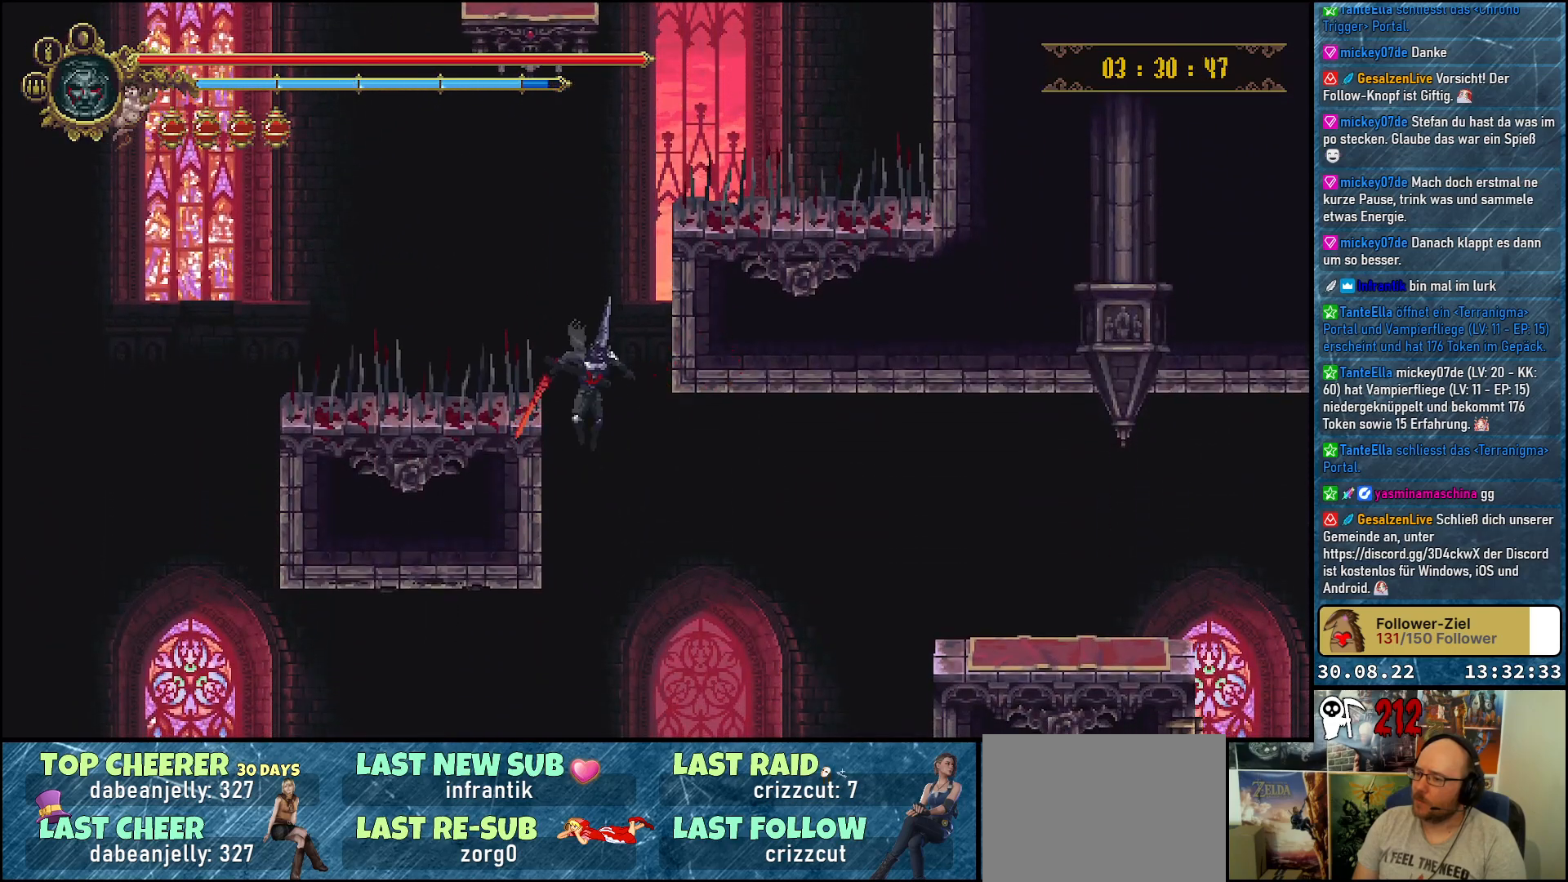
{"buttons": ["DPAD_RIGHT"], "left_stick": "center", "right_stick": "center", "events": [[33, "DPAD_RIGHT", "down"]]}
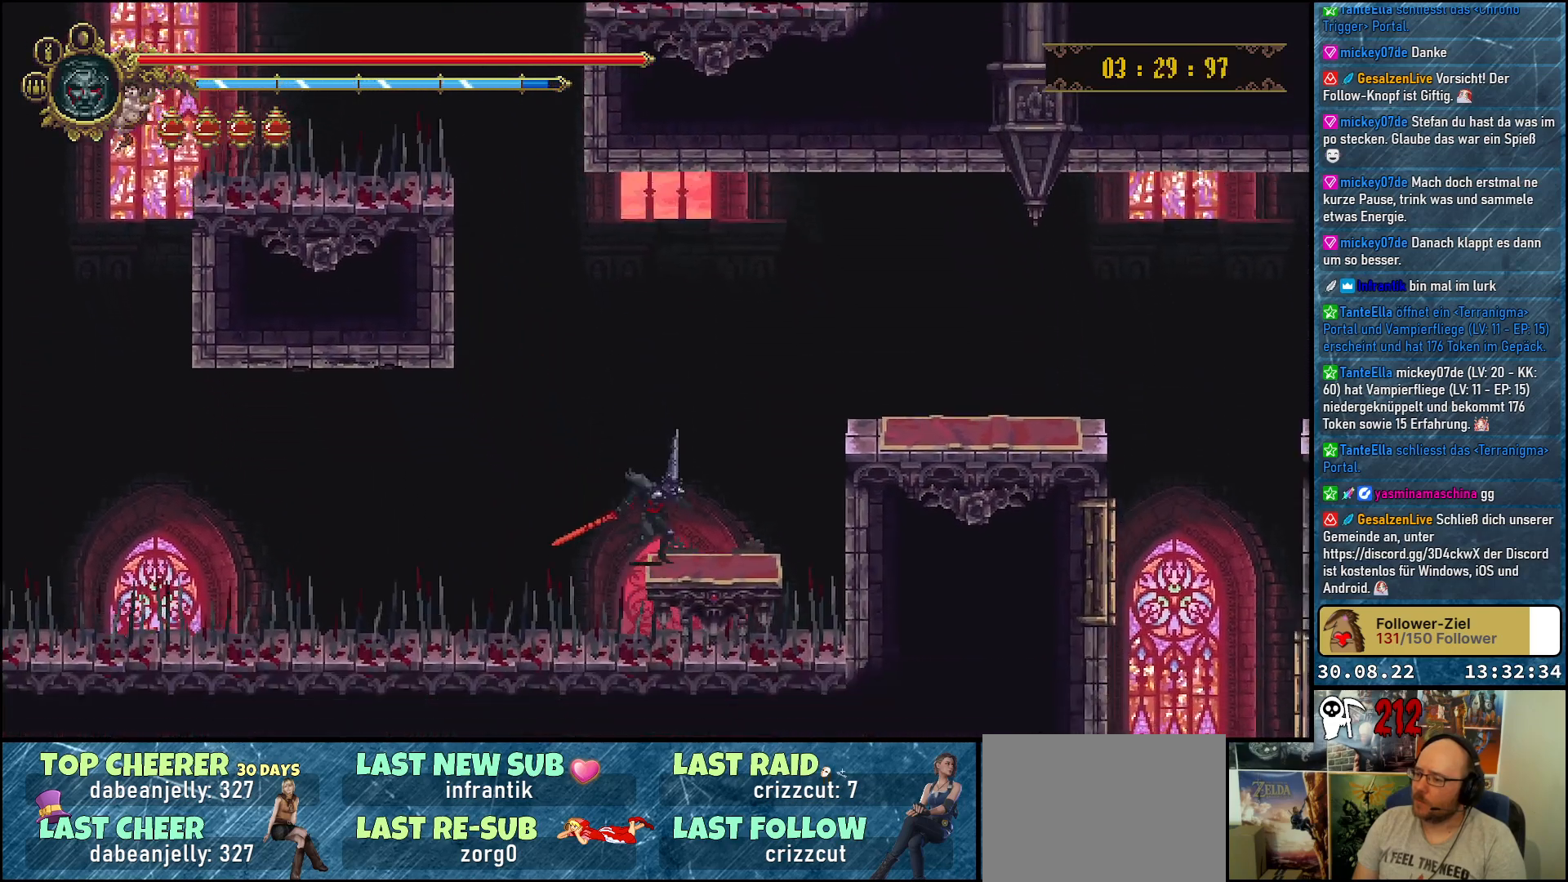
{"buttons": ["A", "DPAD_RIGHT"], "left_stick": "center", "right_stick": "center", "events": [[283, "A", "down"]]}
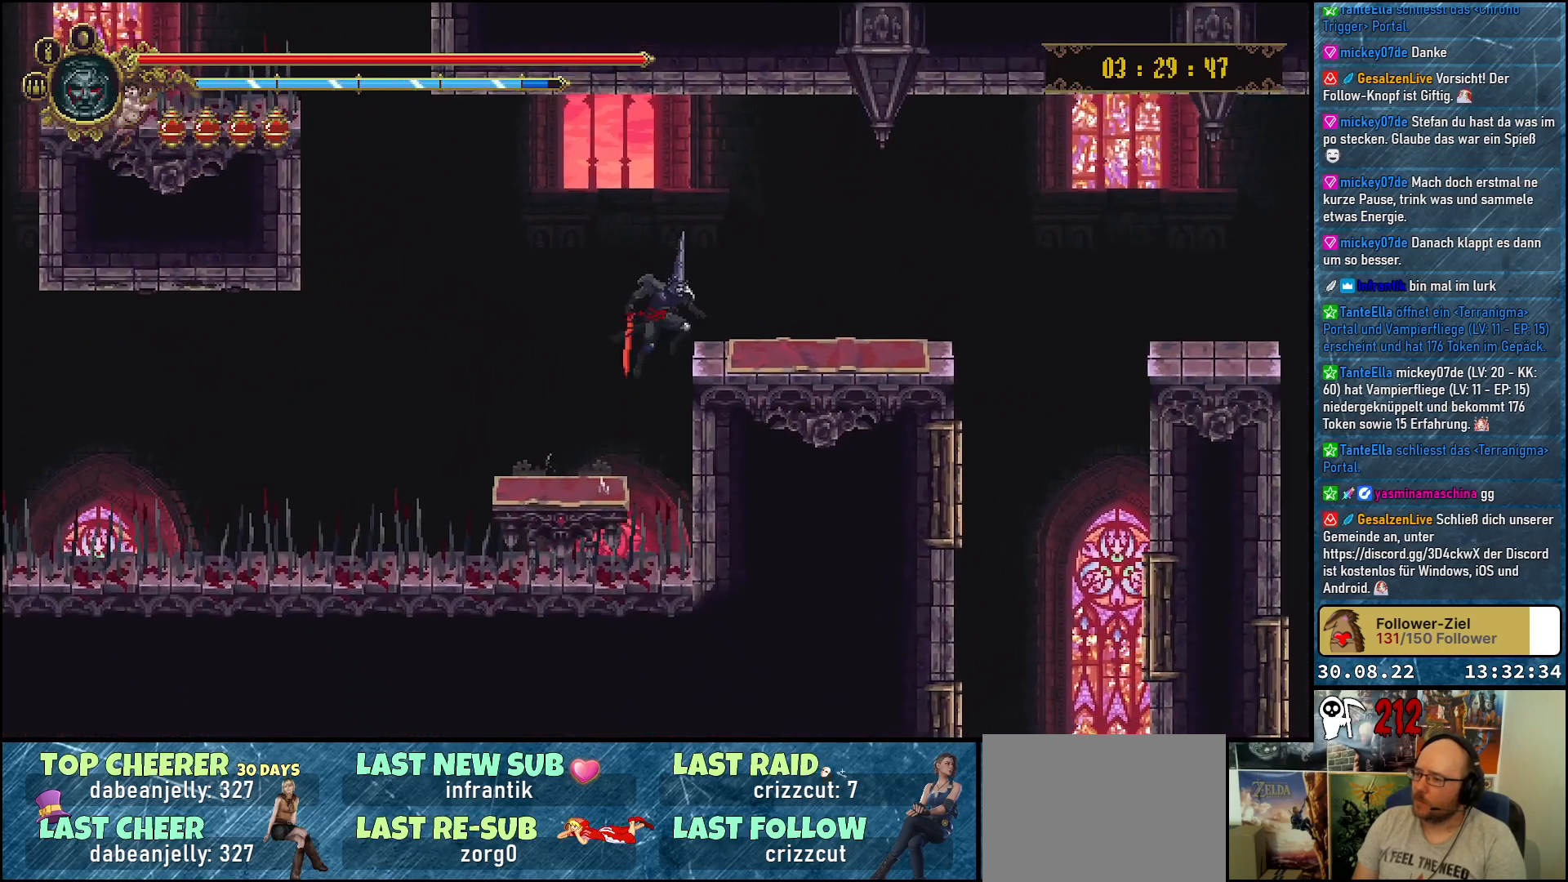
{"buttons": ["DPAD_RIGHT"], "left_stick": "center", "right_stick": "center", "events": [[17, "A", "up"]]}
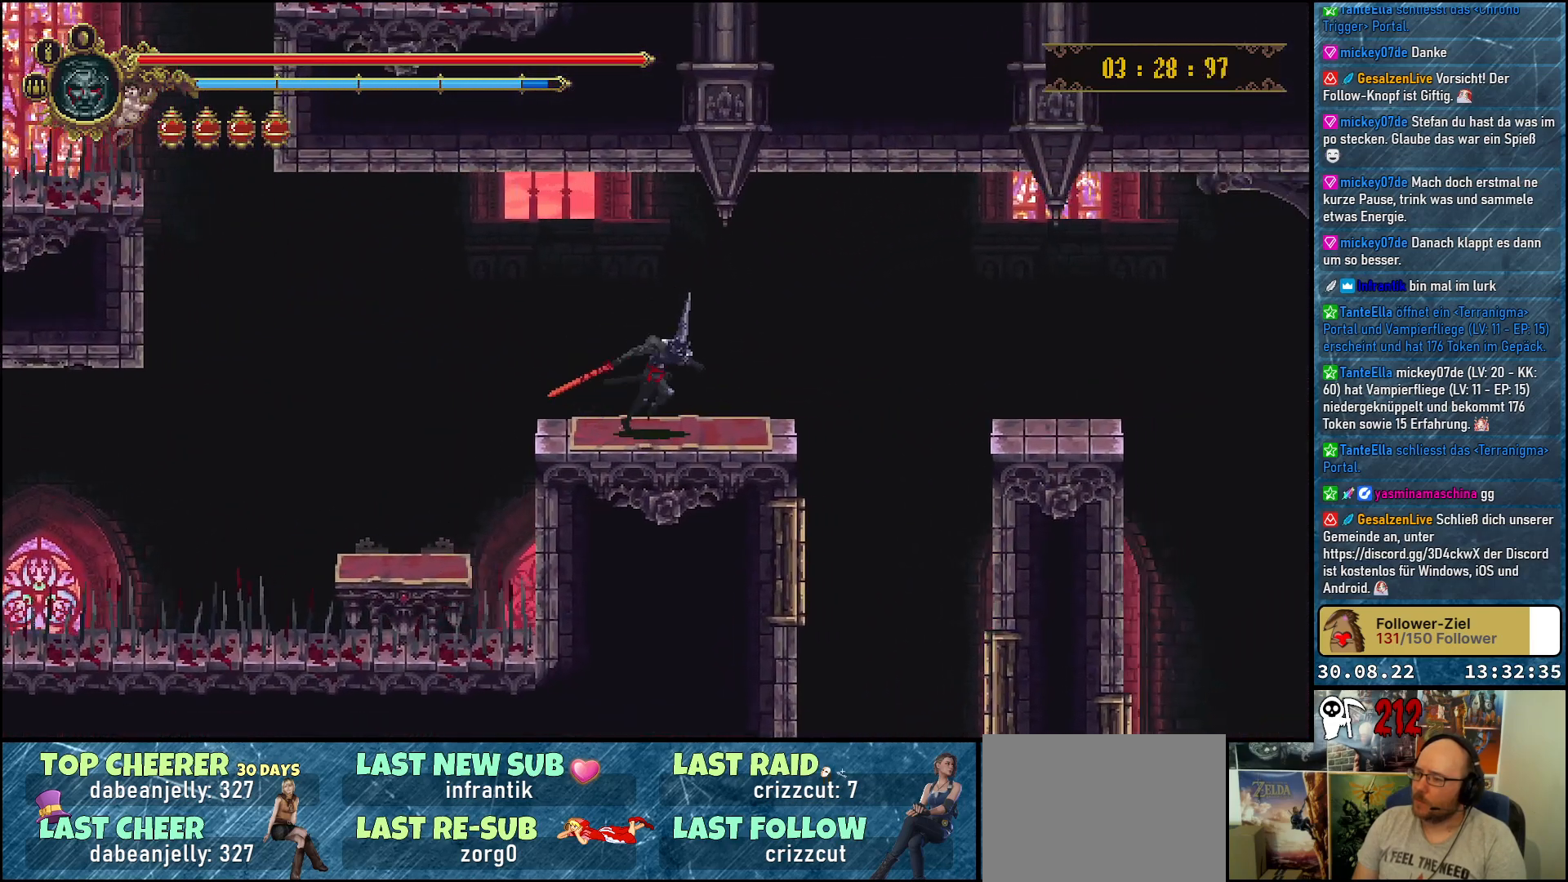
{"buttons": ["DPAD_RIGHT"], "left_stick": "center", "right_stick": "center", "events": [[250, "A", "down"], [350, "A", "up"]]}
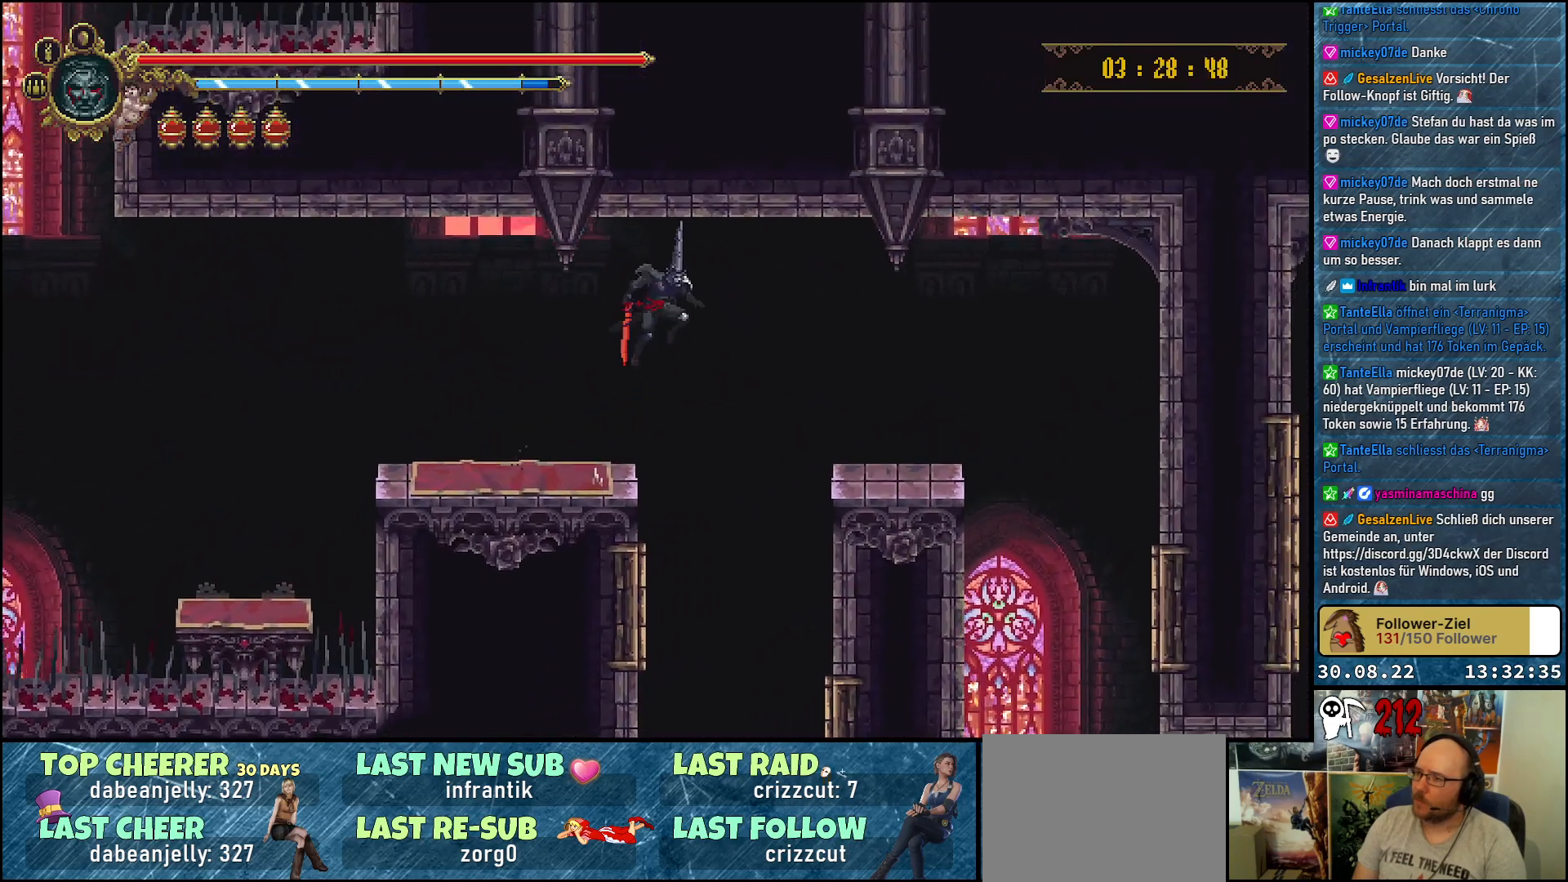
{"buttons": ["DPAD_RIGHT"], "left_stick": "center", "right_stick": "center", "events": []}
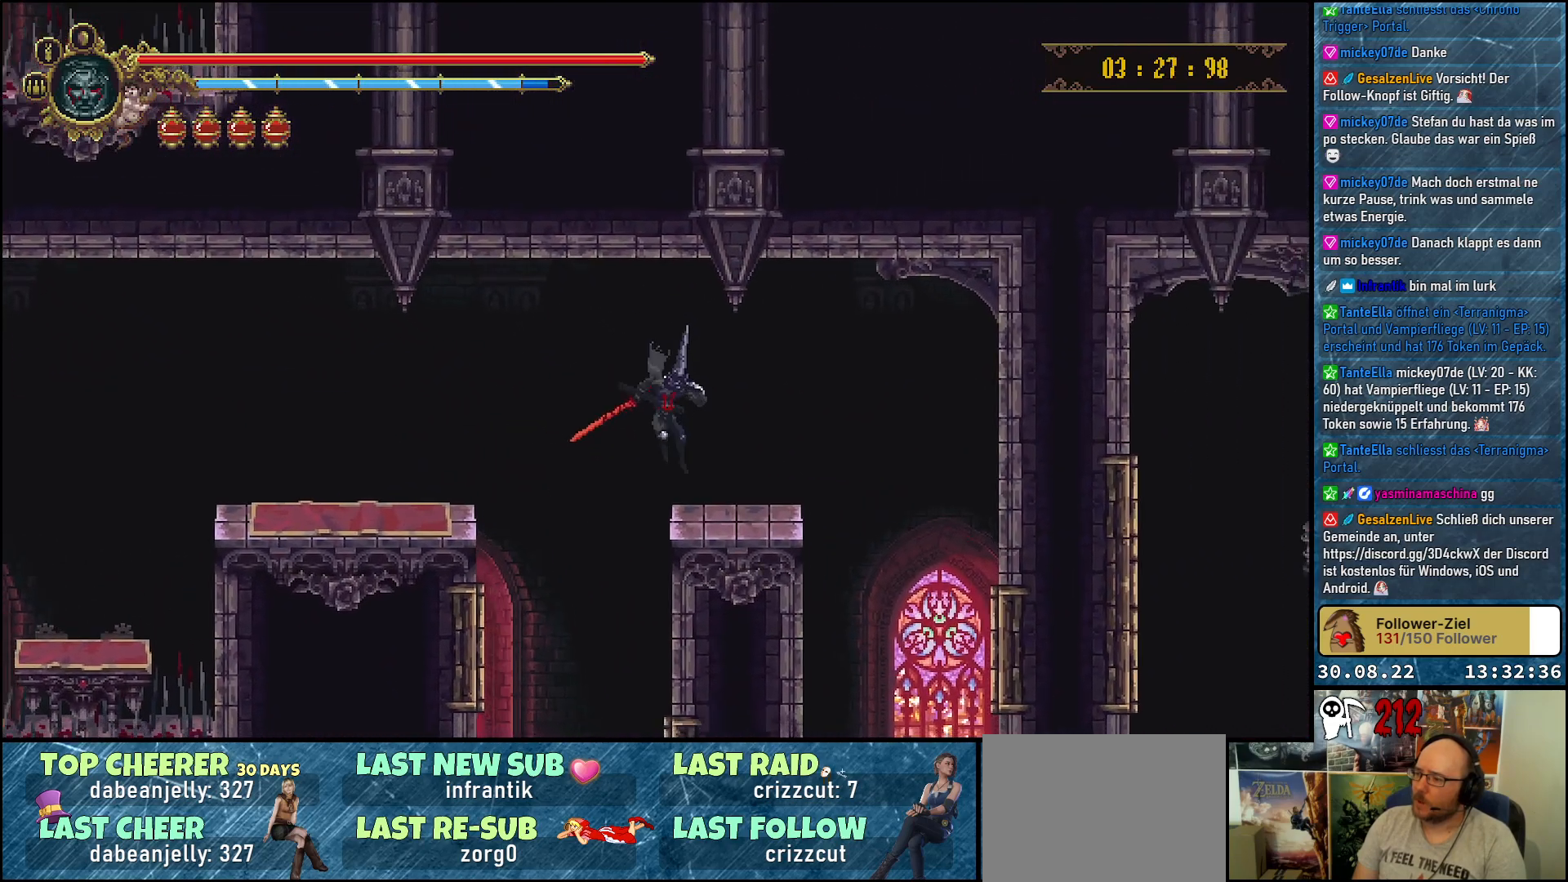
{"buttons": ["DPAD_RIGHT"], "left_stick": "center", "right_stick": "center", "events": []}
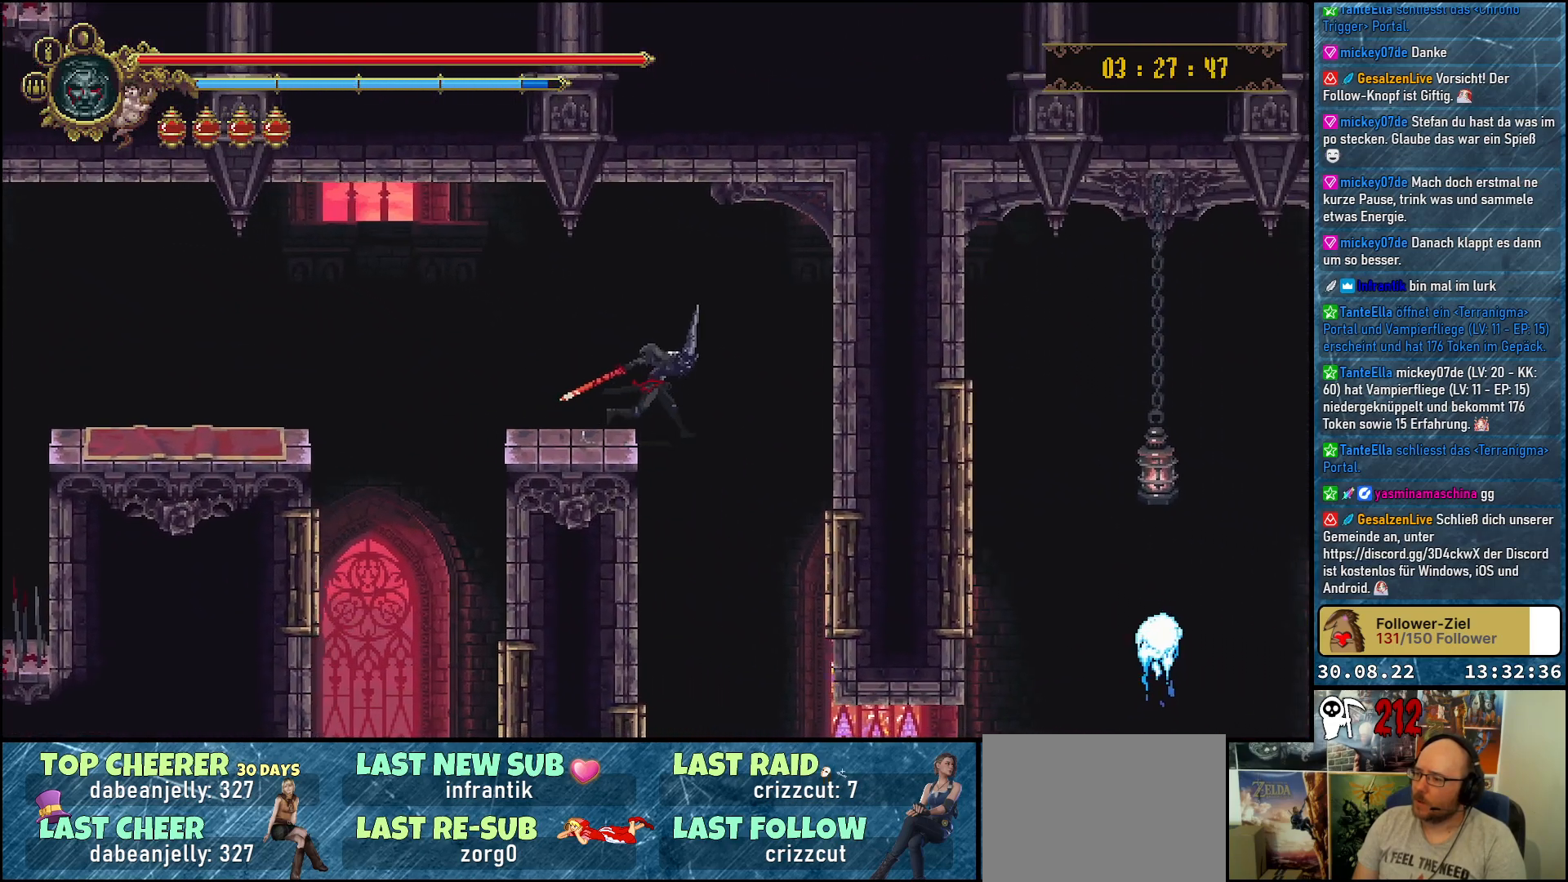
{"buttons": [], "left_stick": "center", "right_stick": "center", "events": [[117, "DPAD_RIGHT", "up"]]}
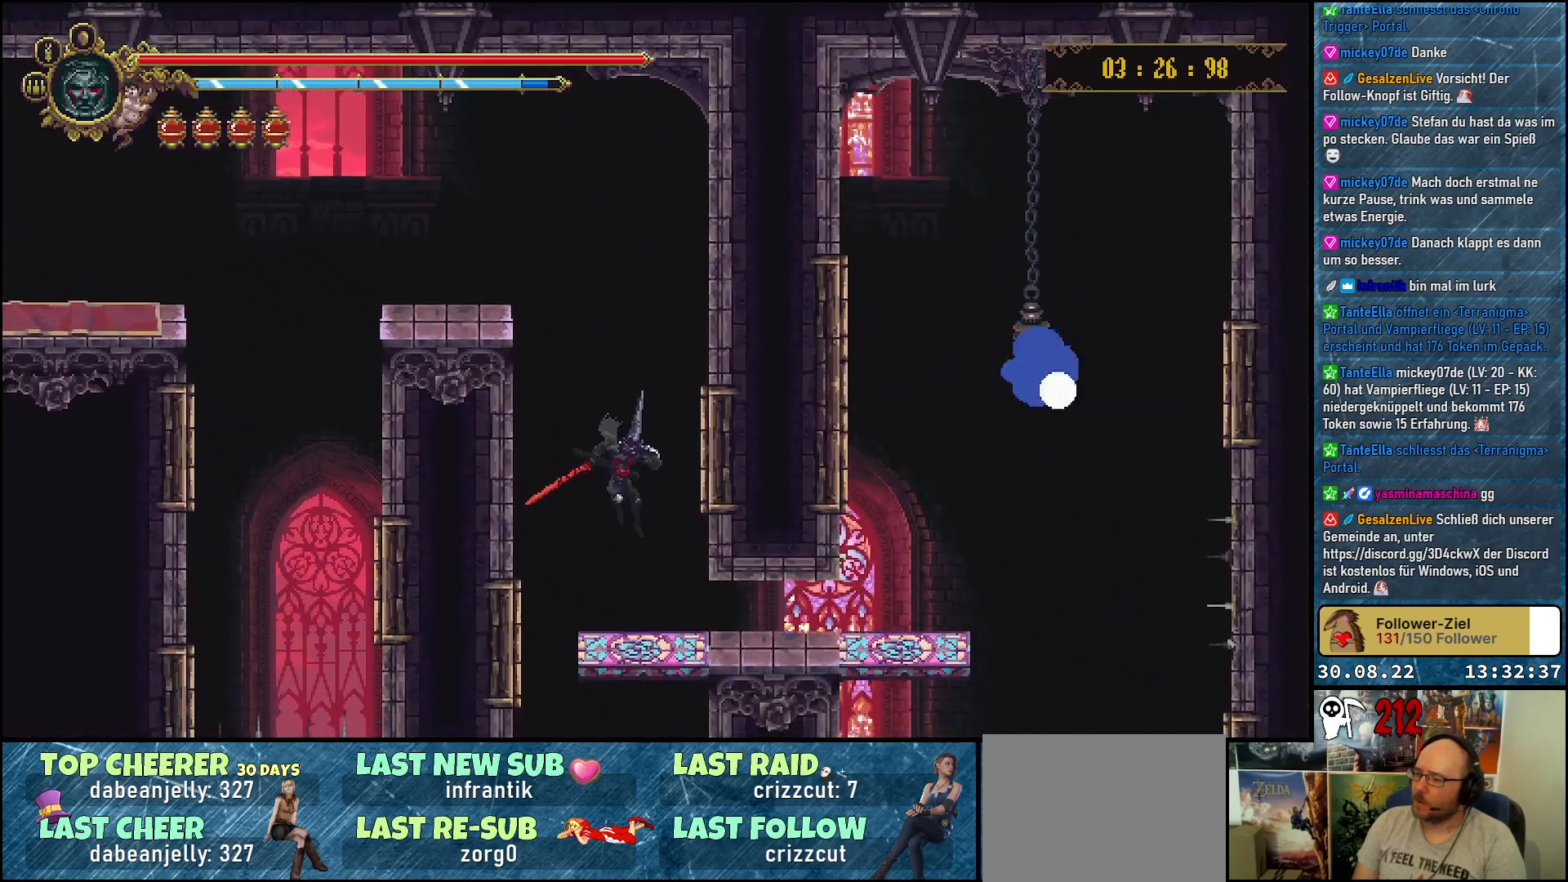
{"buttons": ["DPAD_RIGHT"], "left_stick": "center", "right_stick": "center", "events": [[50, "DPAD_RIGHT", "down"], [183, "R2", "down"], [350, "R2", "up"]]}
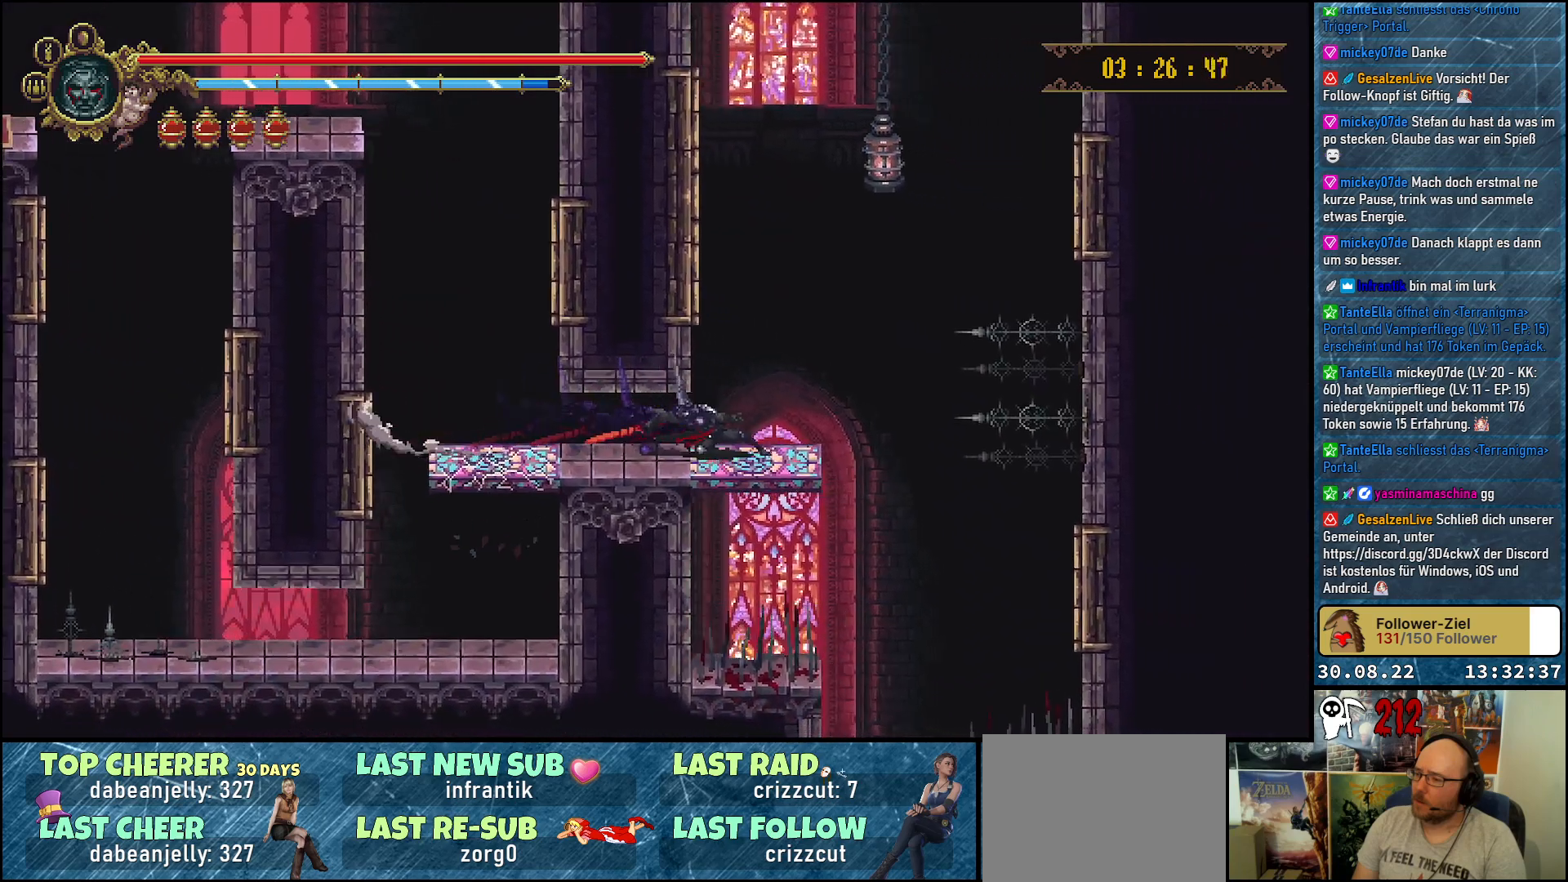
{"buttons": [], "left_stick": "center", "right_stick": "center", "events": [[150, "DPAD_RIGHT", "up"]]}
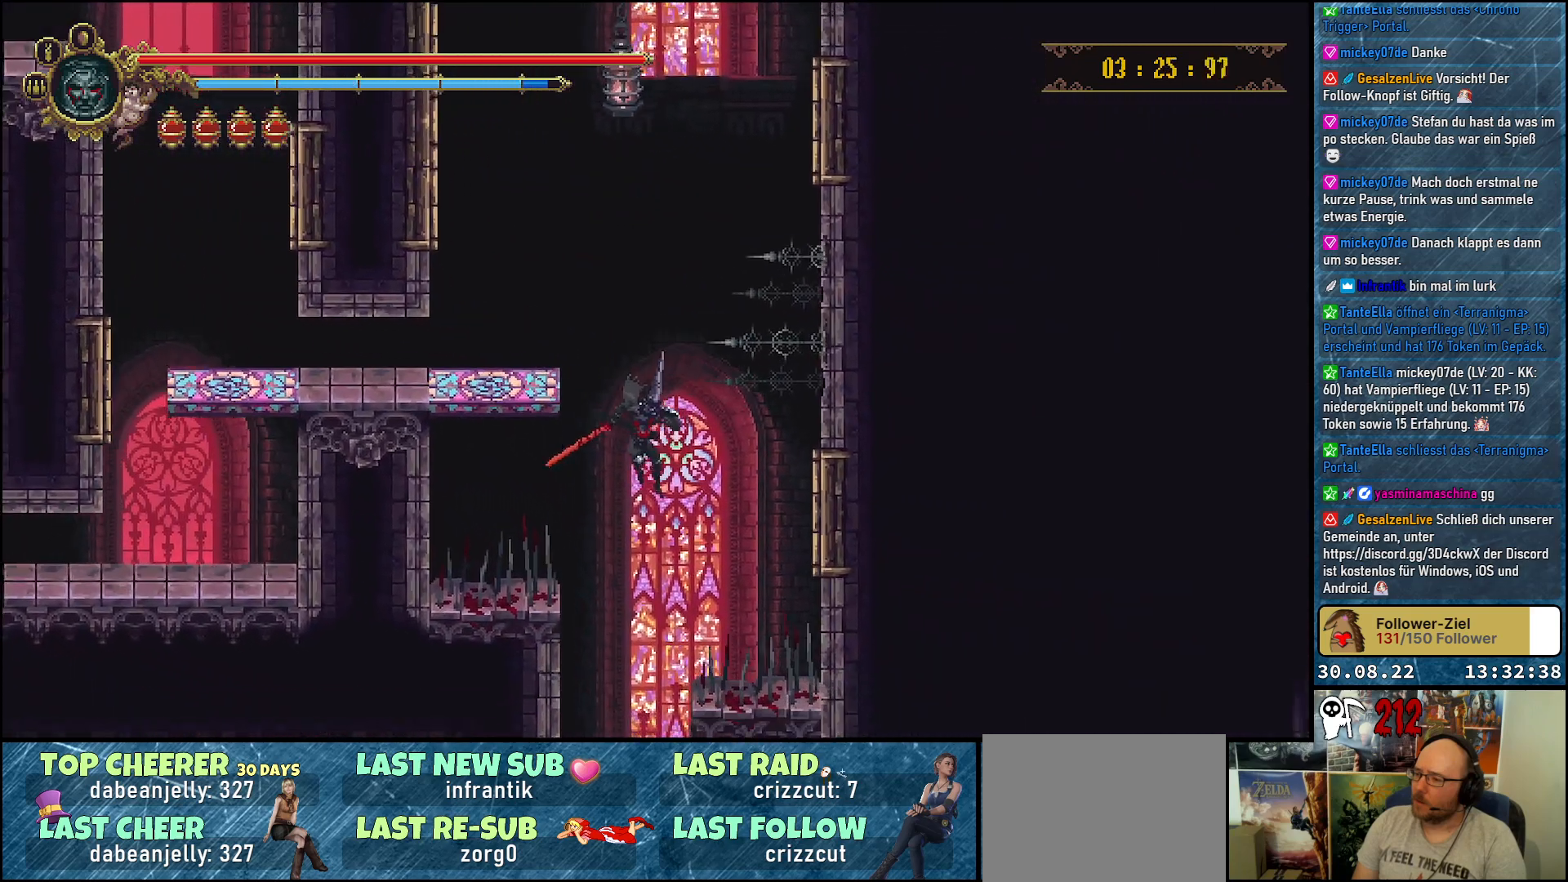
{"buttons": ["DPAD_LEFT"], "left_stick": "center", "right_stick": "center", "events": [[183, "DPAD_LEFT", "down"]]}
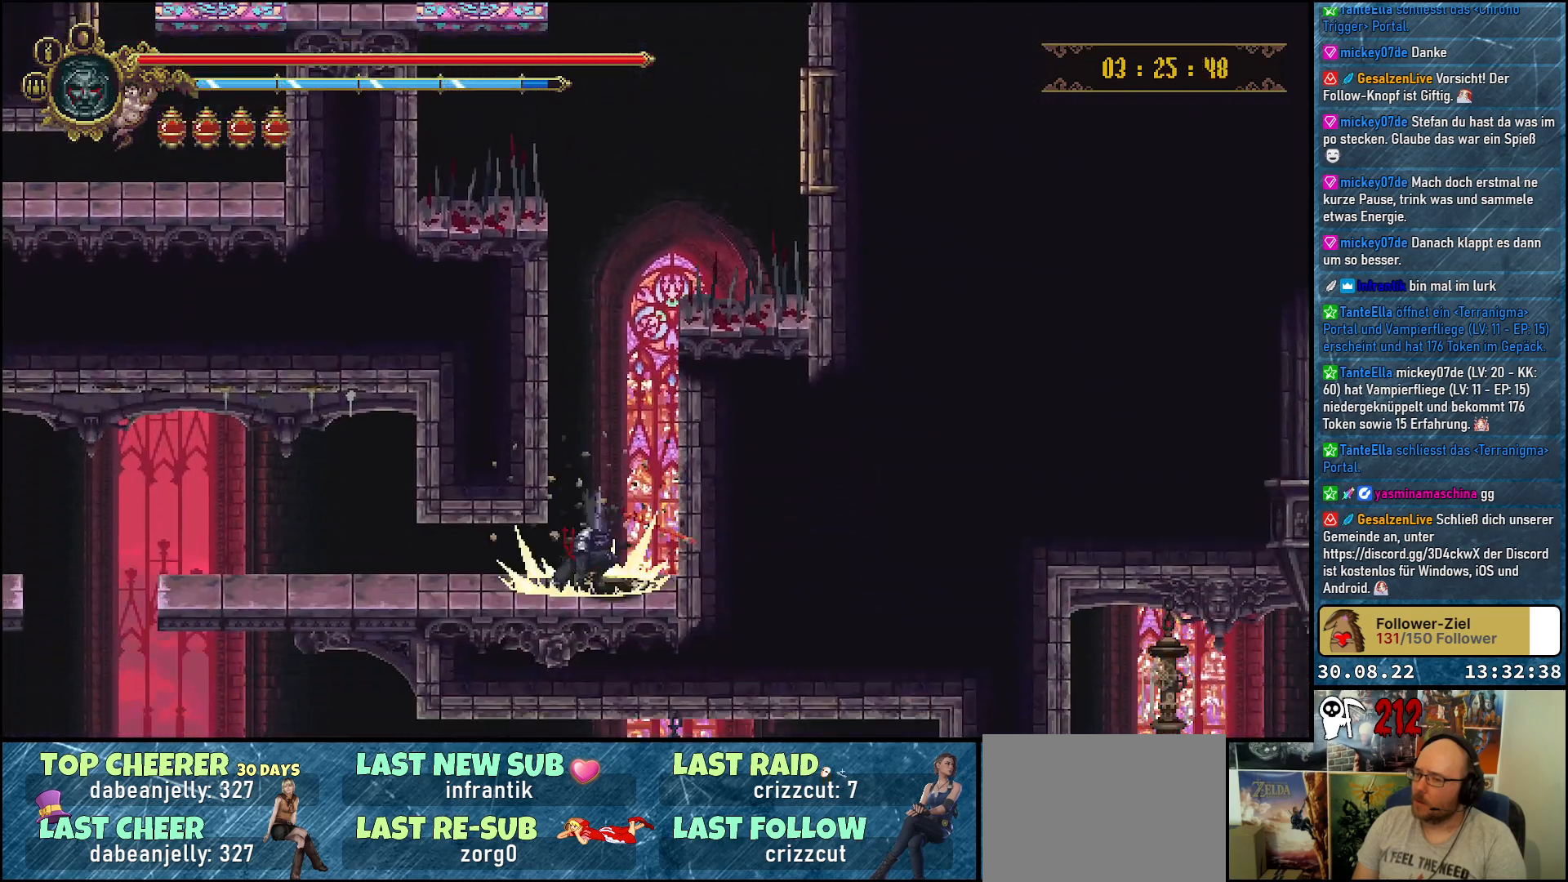
{"buttons": ["DPAD_LEFT"], "left_stick": "center", "right_stick": "center", "events": [[100, "R2", "down"], [283, "R2", "up"]]}
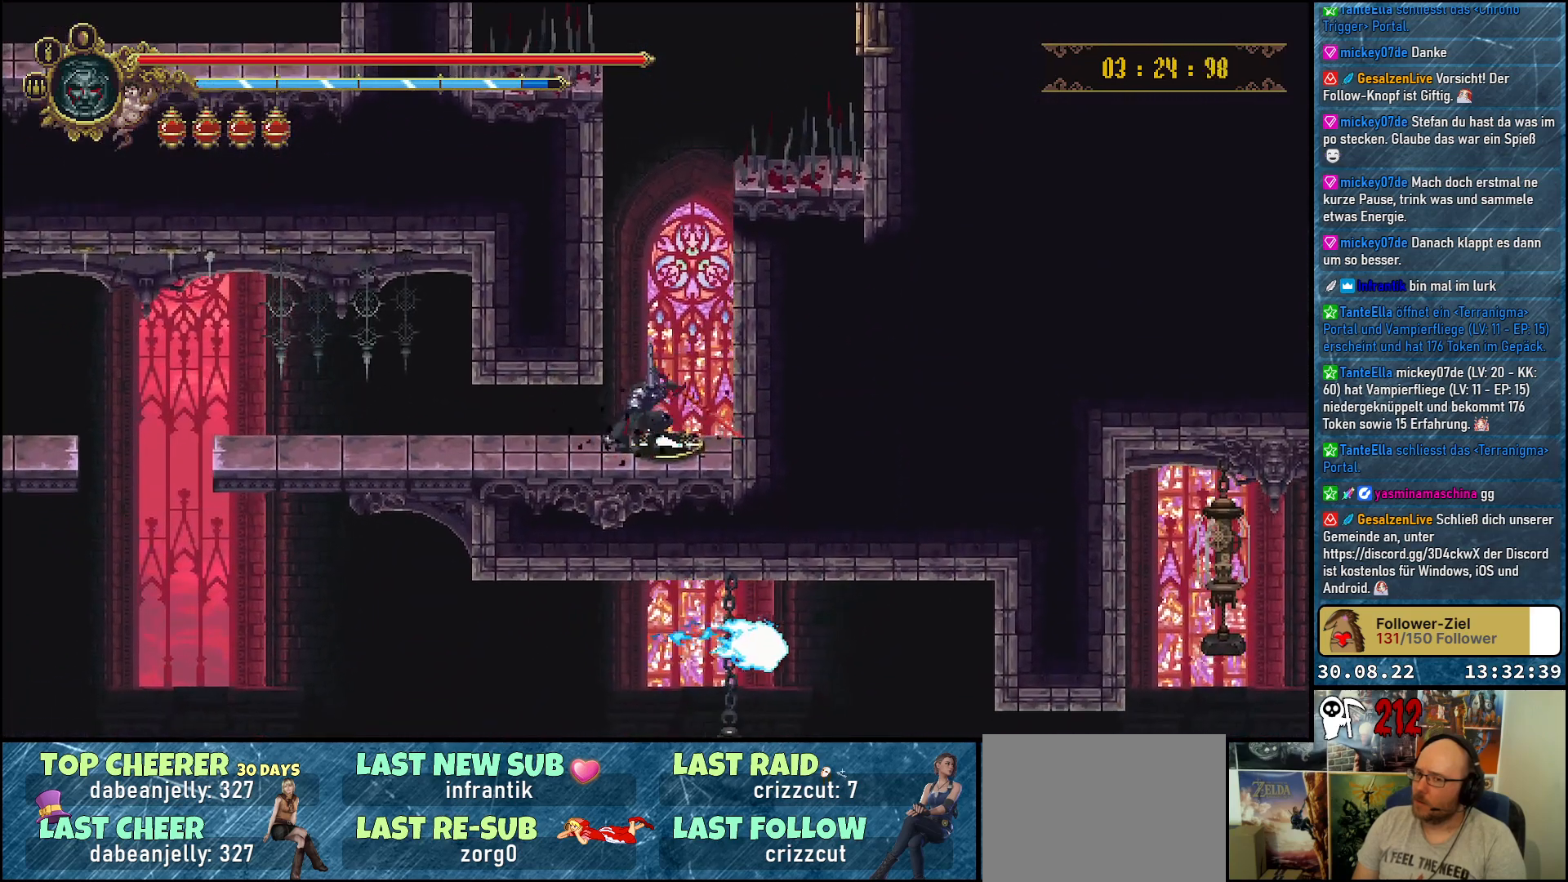
{"buttons": ["DPAD_LEFT"], "left_stick": "center", "right_stick": "center", "events": [[150, "R2", "down"], [350, "R2", "up"]]}
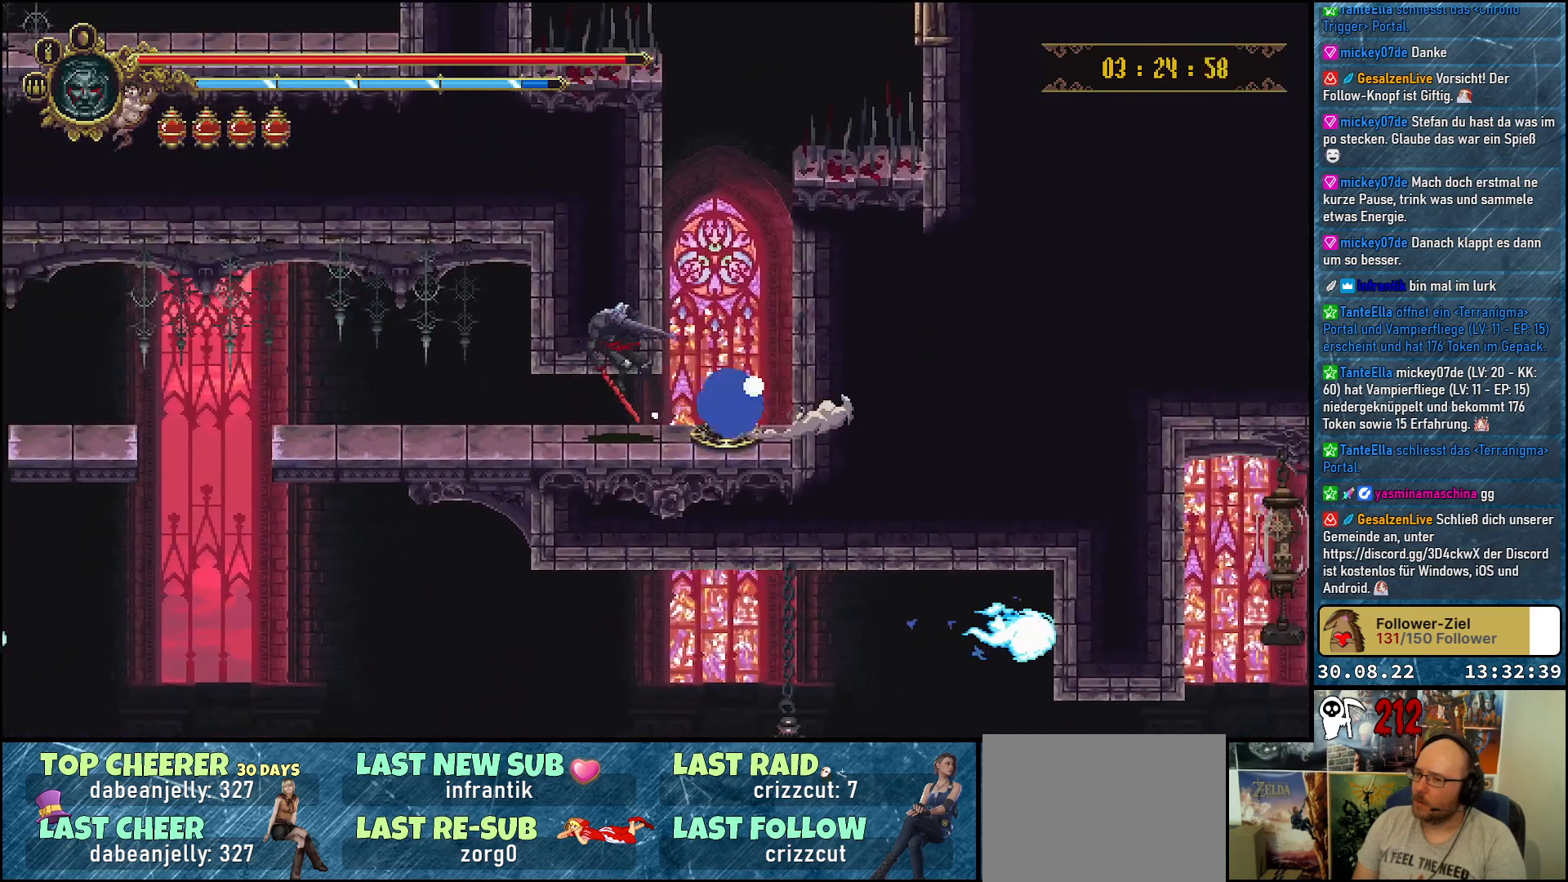
{"buttons": ["DPAD_LEFT"], "left_stick": "center", "right_stick": "center", "events": [[317, "R2", "down"], [483, "R2", "up"]]}
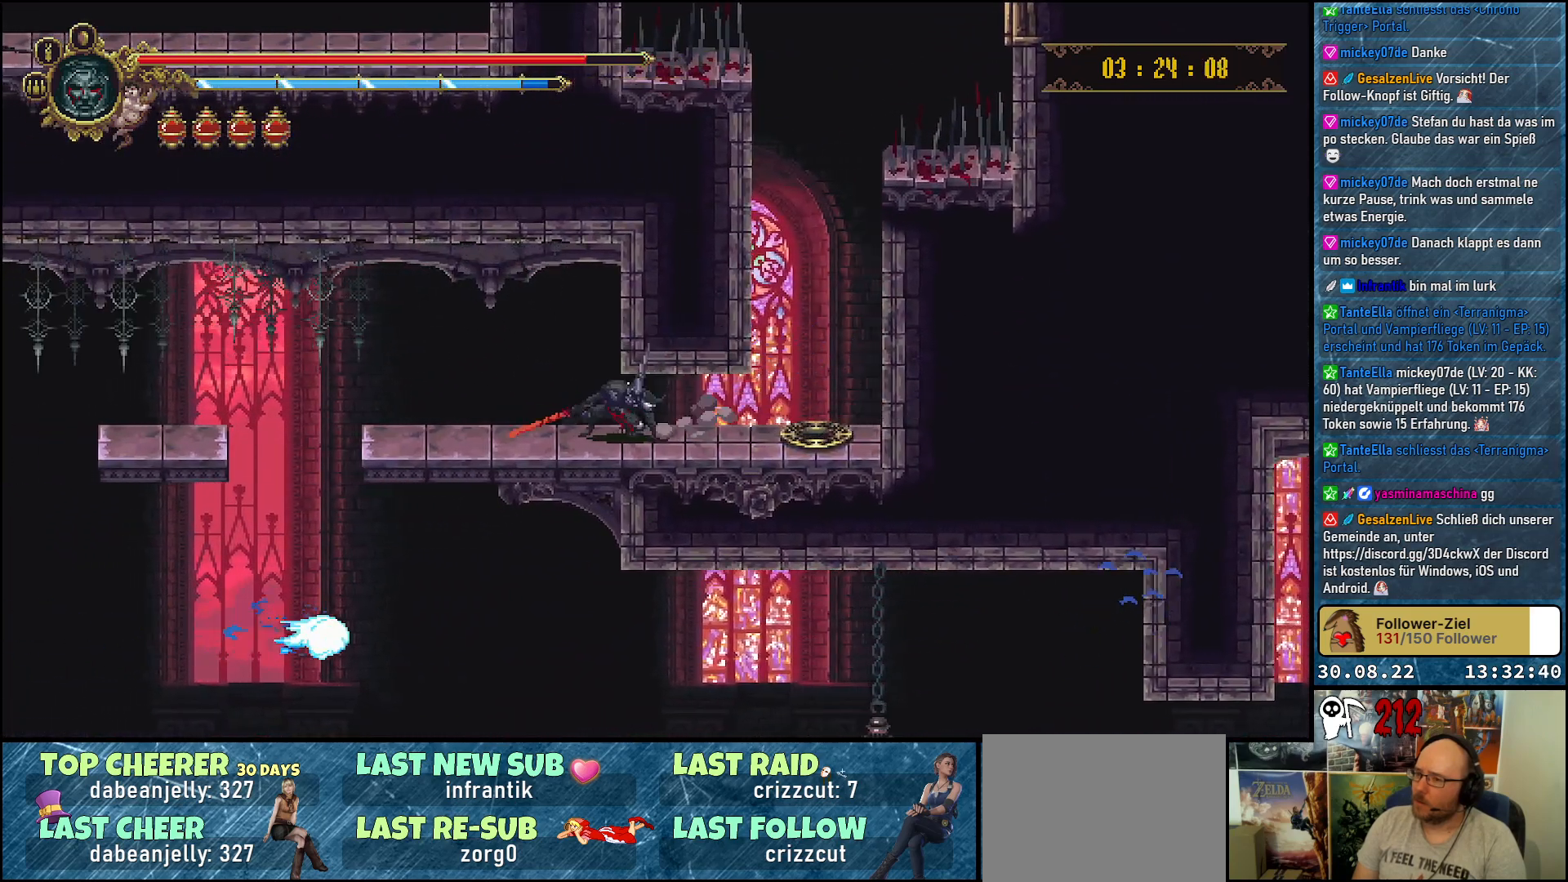
{"buttons": ["DPAD_LEFT"], "left_stick": "center", "right_stick": "center", "events": [[217, "R2", "down"], [383, "R2", "up"]]}
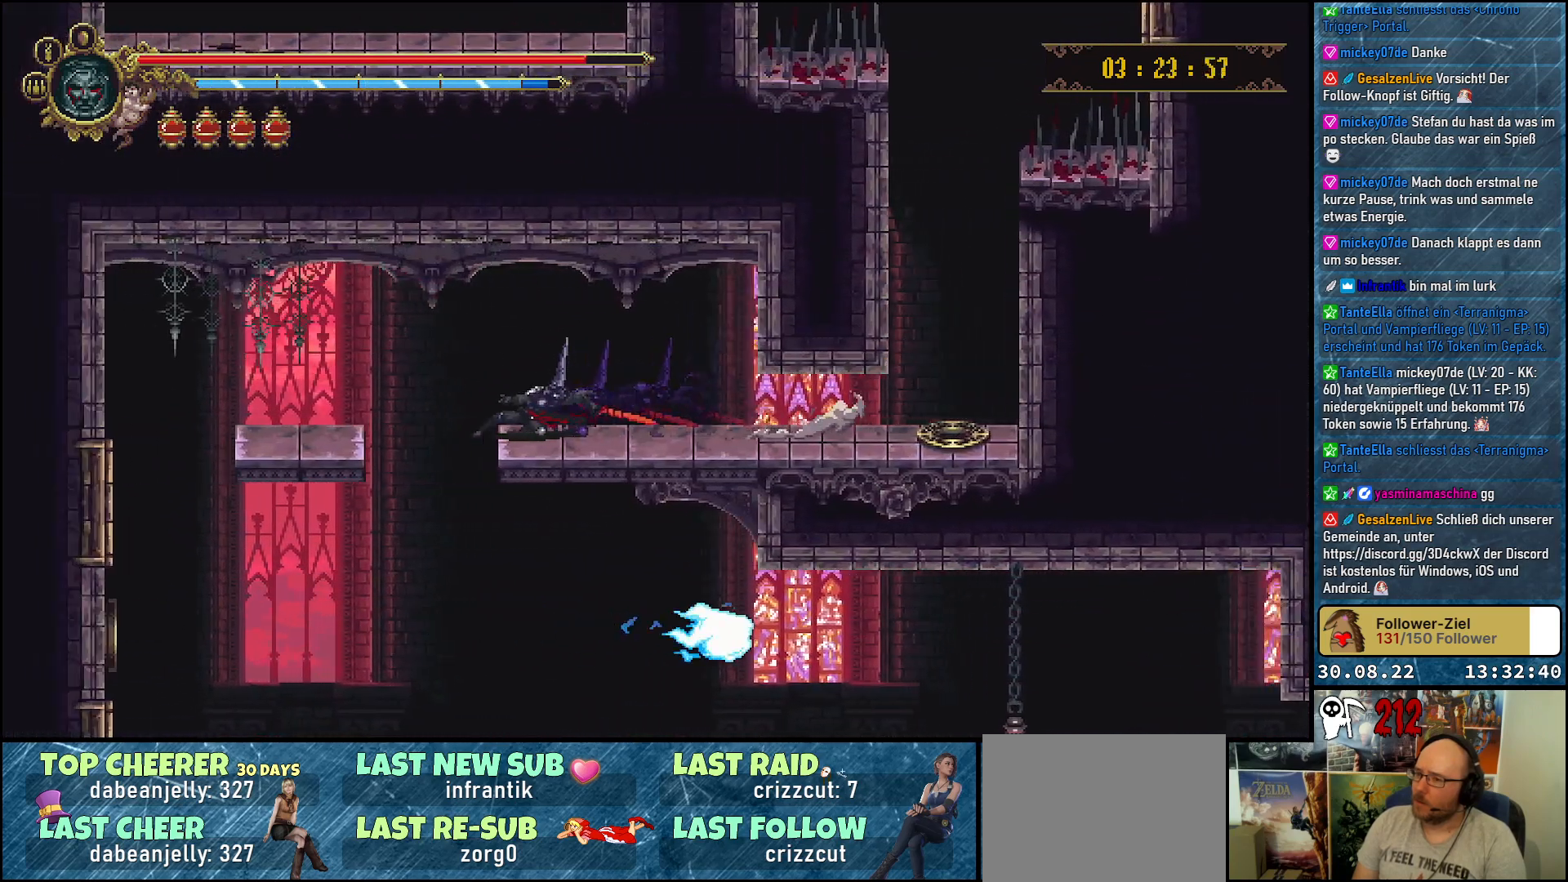
{"buttons": [], "left_stick": "center", "right_stick": "center", "events": [[300, "DPAD_LEFT", "up"]]}